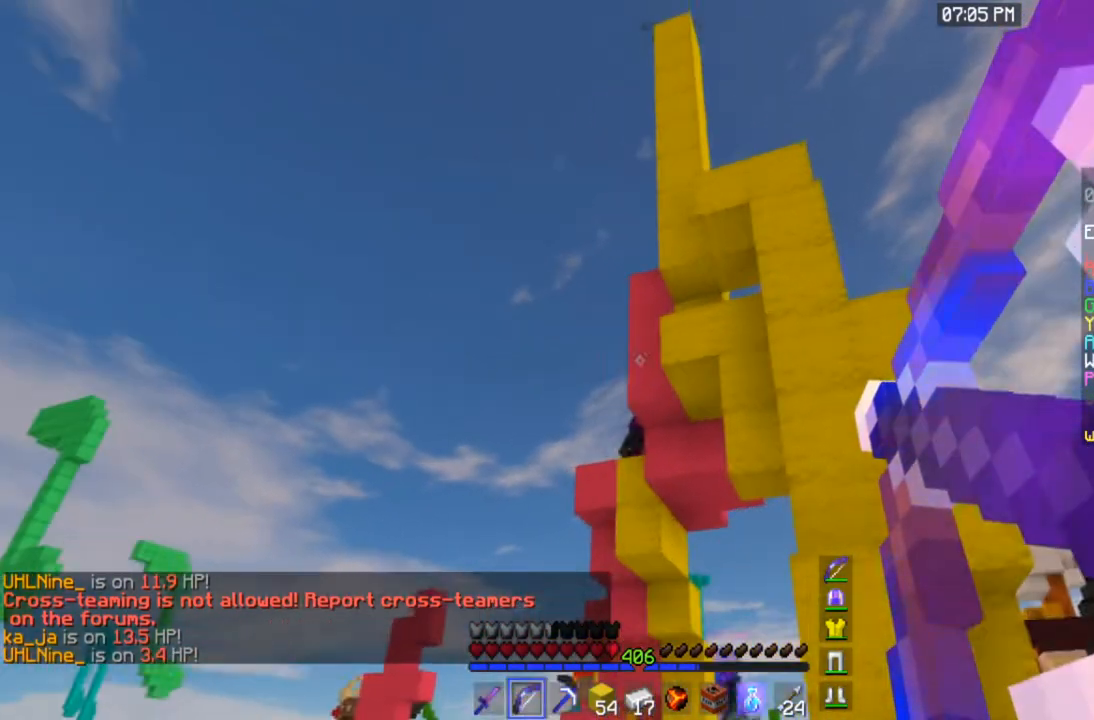
Gameplay with keyboard and mouse; each line is a JSON object with the keys and mouse buttons held at the frame after it. "events" lists presses ("down") and releases ("up") of "a", "d", "s", "space", "w", "mouse_left" and "mouse_right" between this image and that frame as [ms after this image, input, new state], when the widget could be followed in between. "mouse_left", "mouse_right" = the "left", "right" buttons of the "mouse" list. No other keys are recorded. Fast repeated clicks can show as one long hold. Mouse movement is not recorded.
{"keys": [], "mouse": ["left", "right"], "events": []}
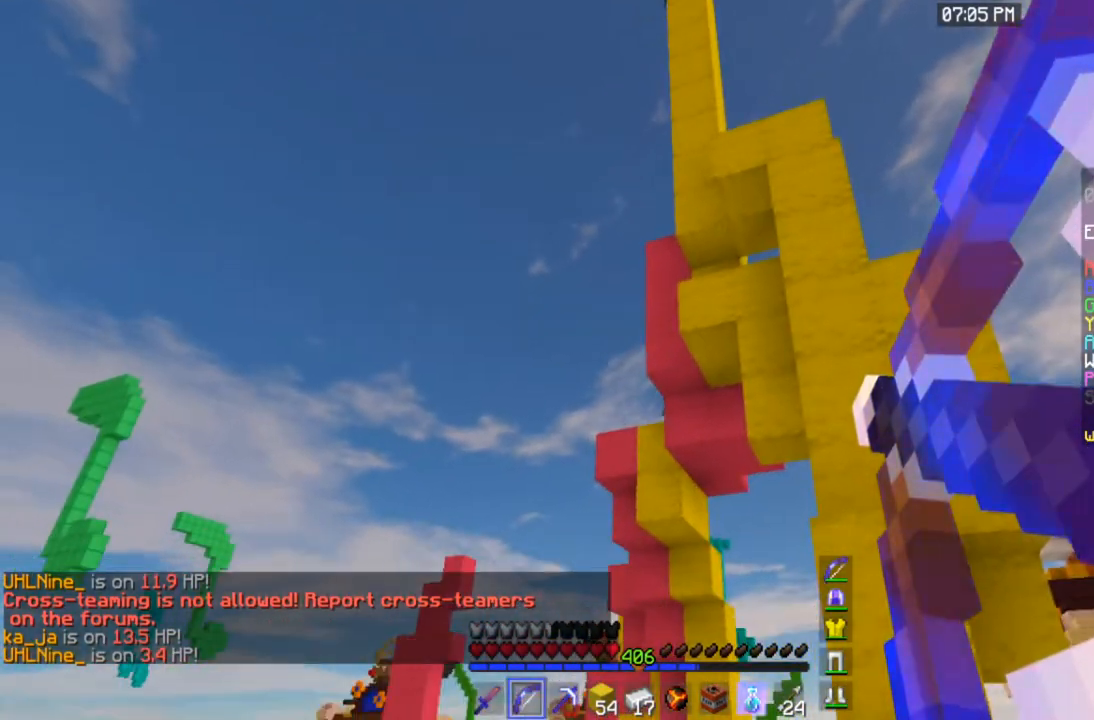
{"keys": [], "mouse": ["left", "right"], "events": []}
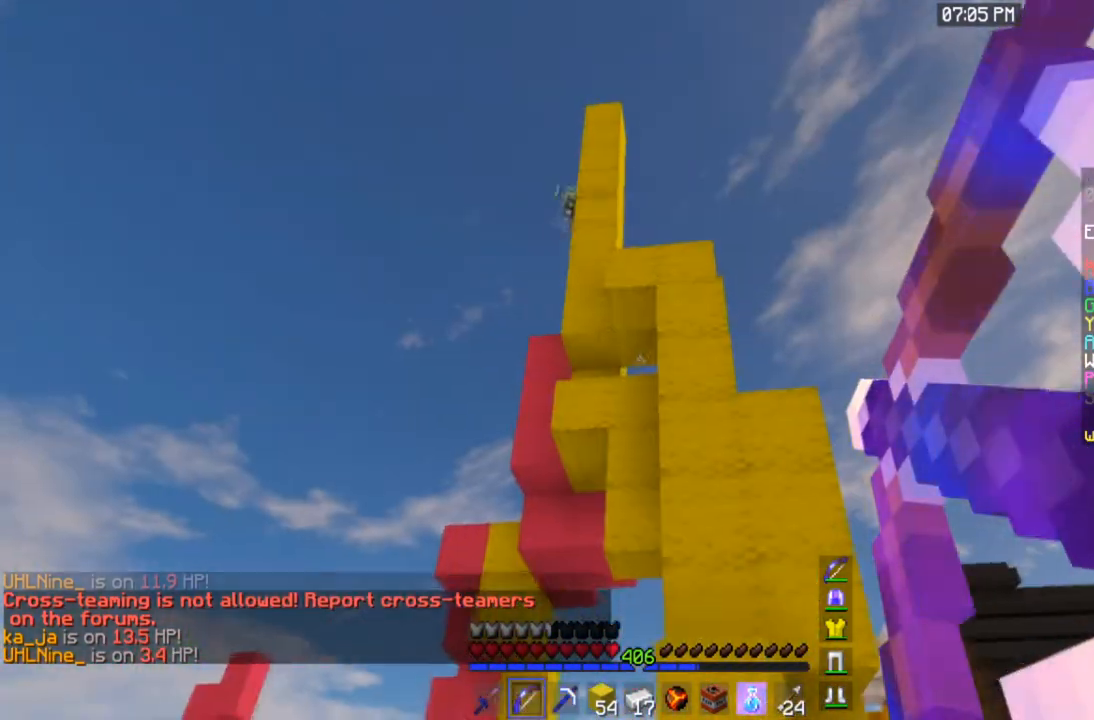
{"keys": [], "mouse": ["left", "right"], "events": []}
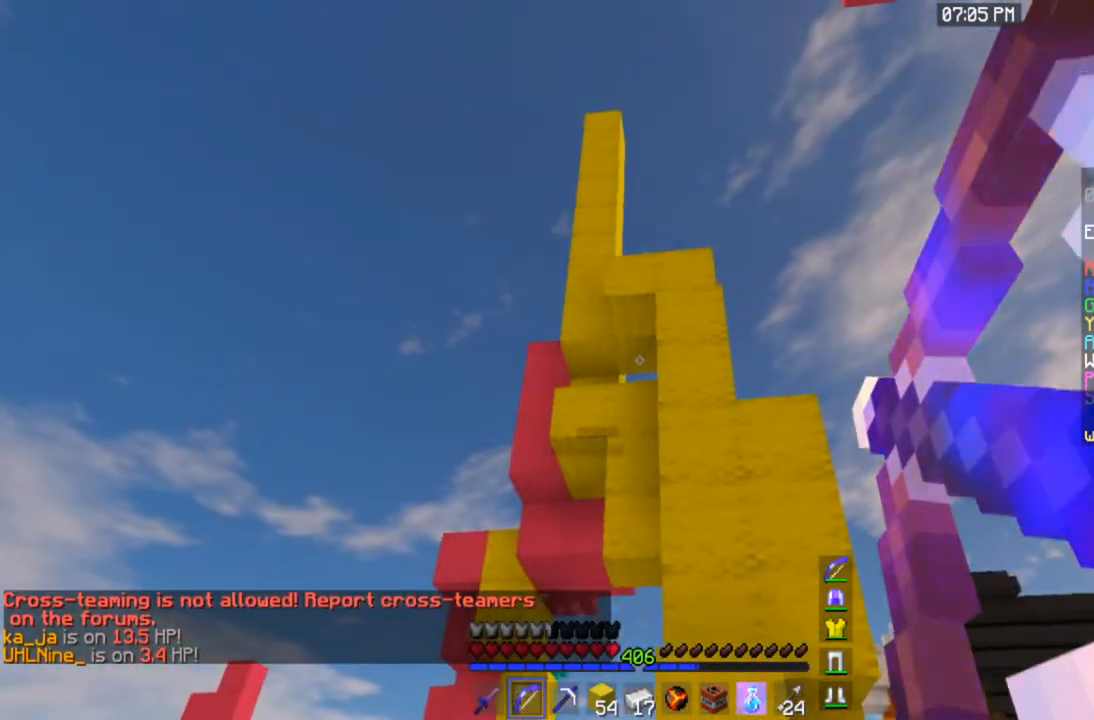
{"keys": [], "mouse": ["left", "right"], "events": []}
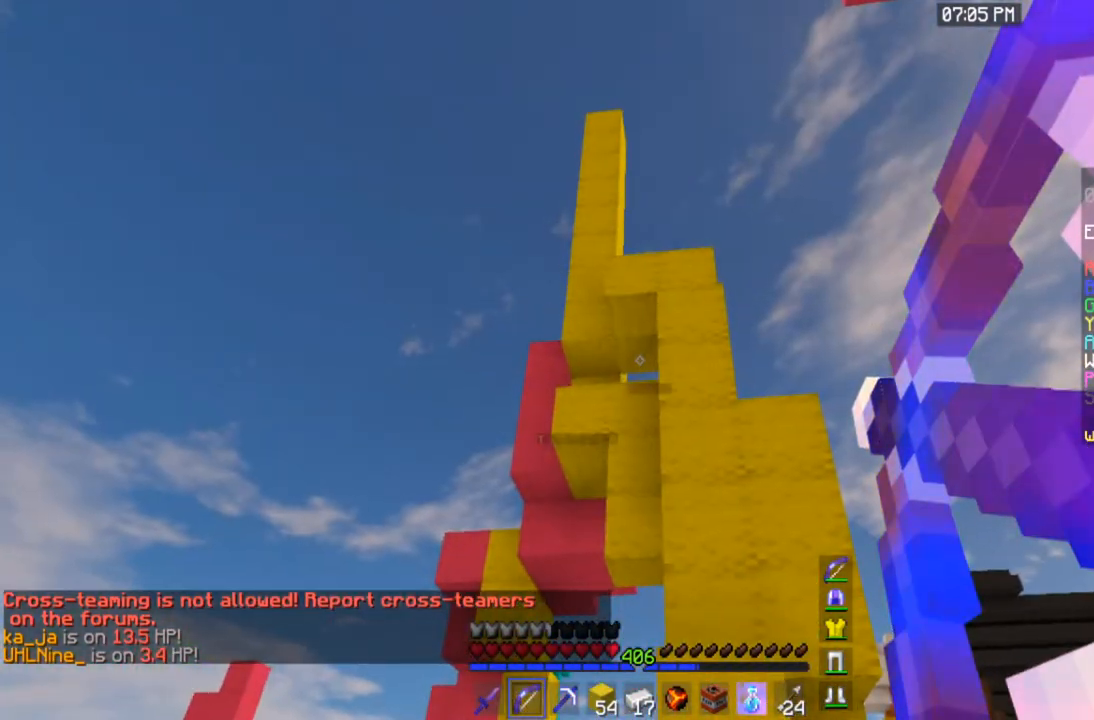
{"keys": [], "mouse": ["left", "right"], "events": []}
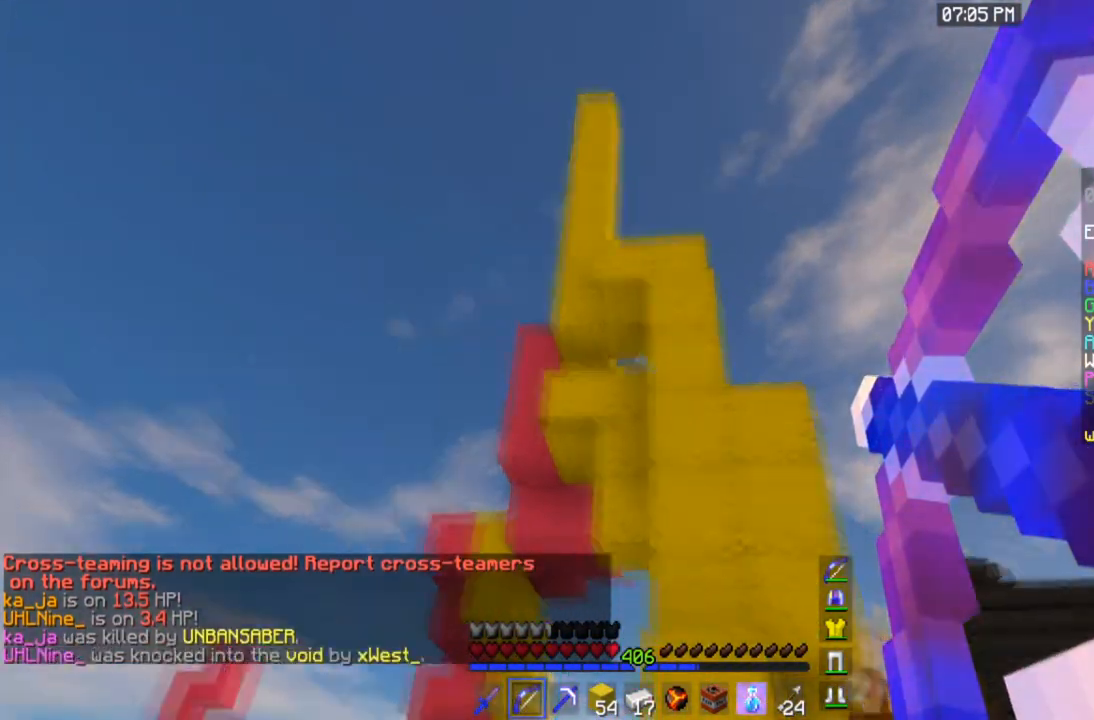
{"keys": ["d", "w"], "mouse": ["left", "right"], "events": [[133, "d", "down"], [334, "w", "down"]]}
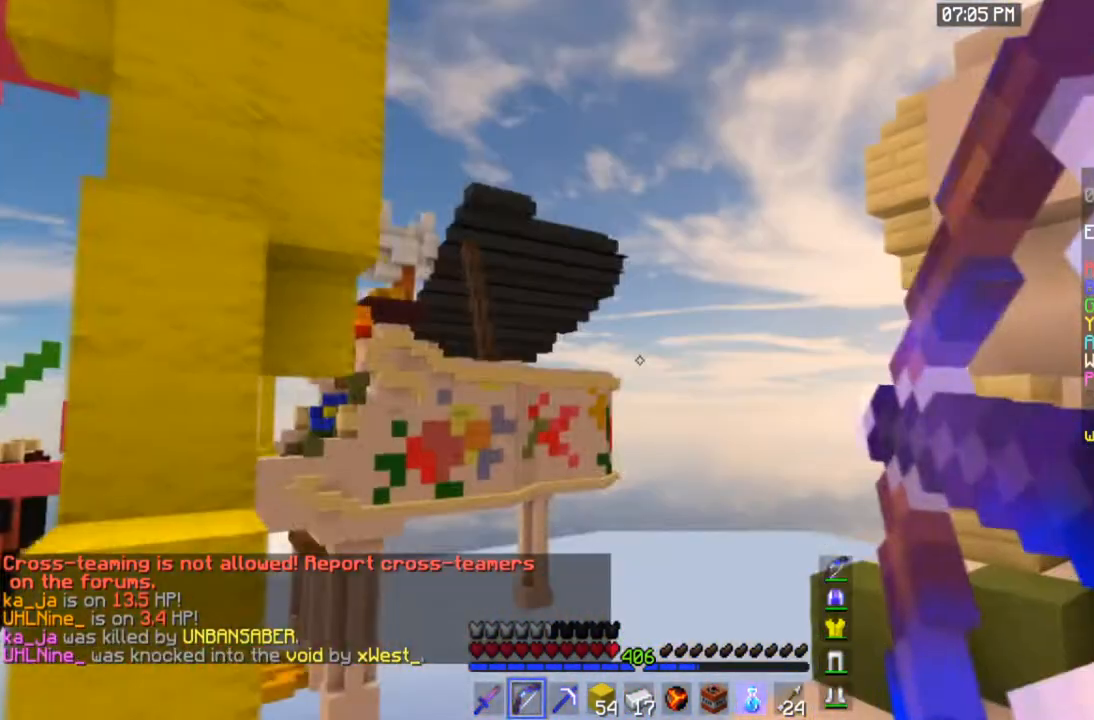
{"keys": ["w"], "mouse": [], "events": [[300, "mouse_left", "up"], [367, "mouse_right", "up"], [467, "d", "up"]]}
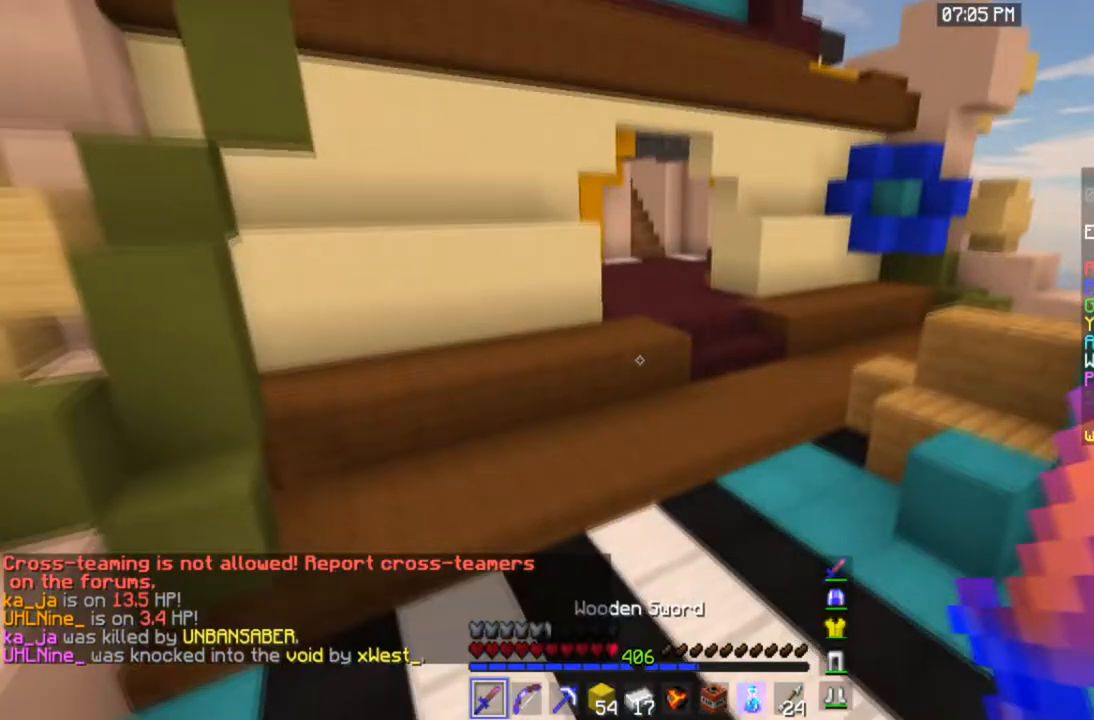
{"keys": ["space", "w"], "mouse": [], "events": [[234, "space", "down"]]}
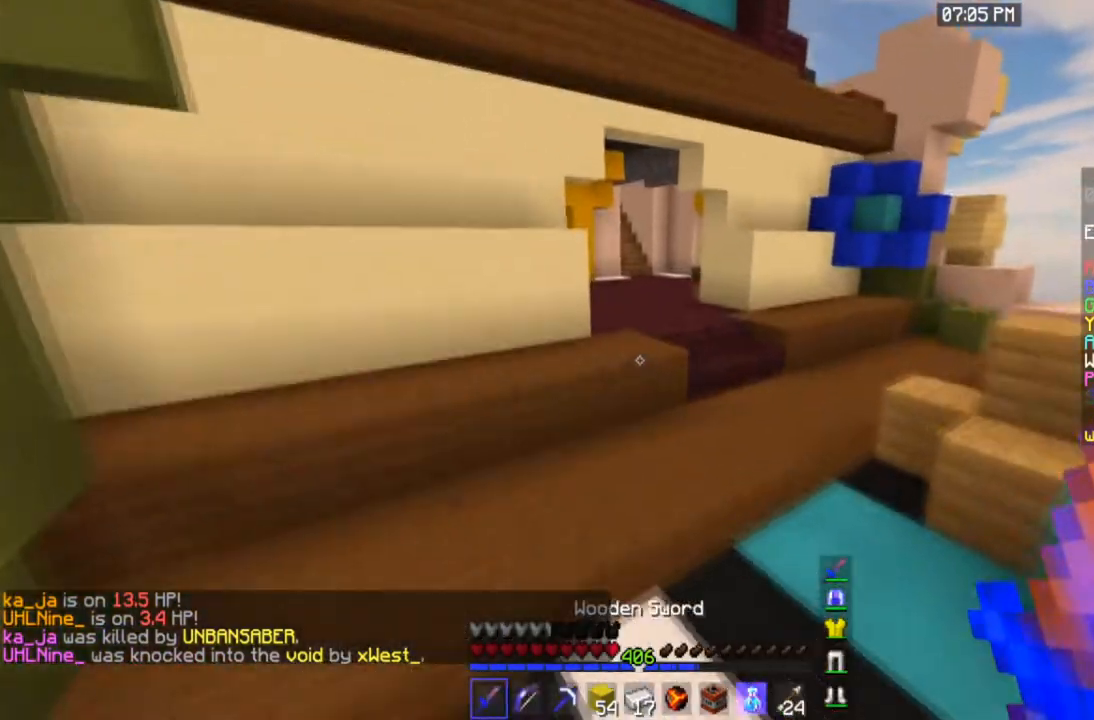
{"keys": ["w"], "mouse": [], "events": [[100, "space", "up"]]}
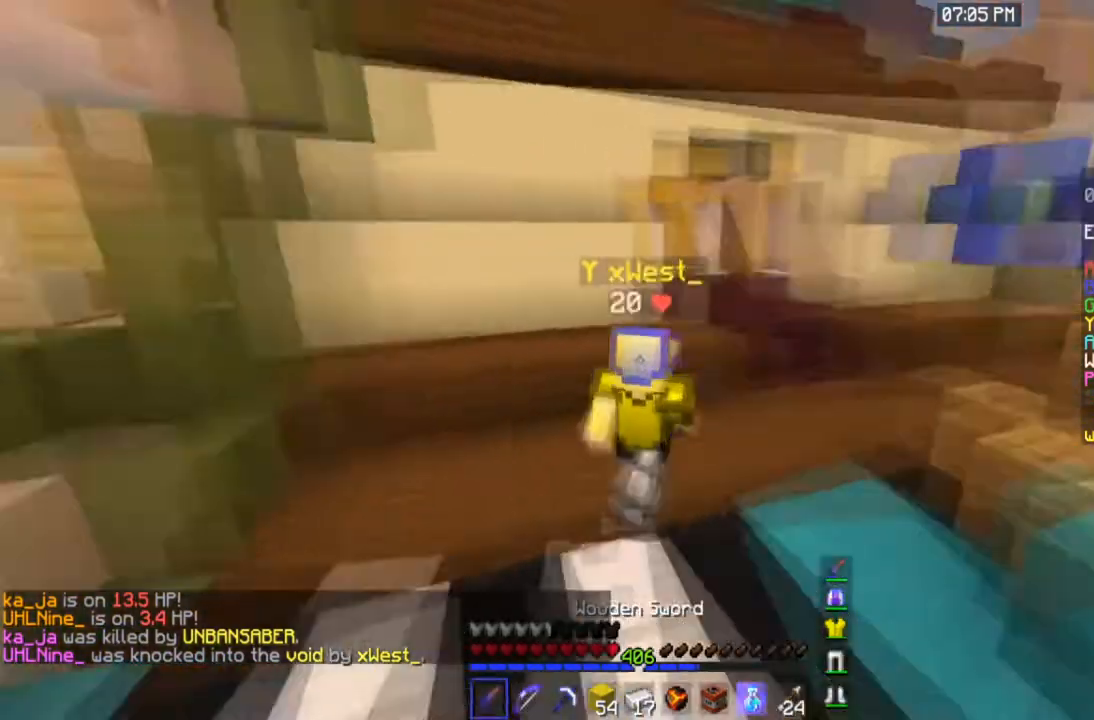
{"keys": ["w"], "mouse": [], "events": [[234, "space", "down"], [434, "space", "up"]]}
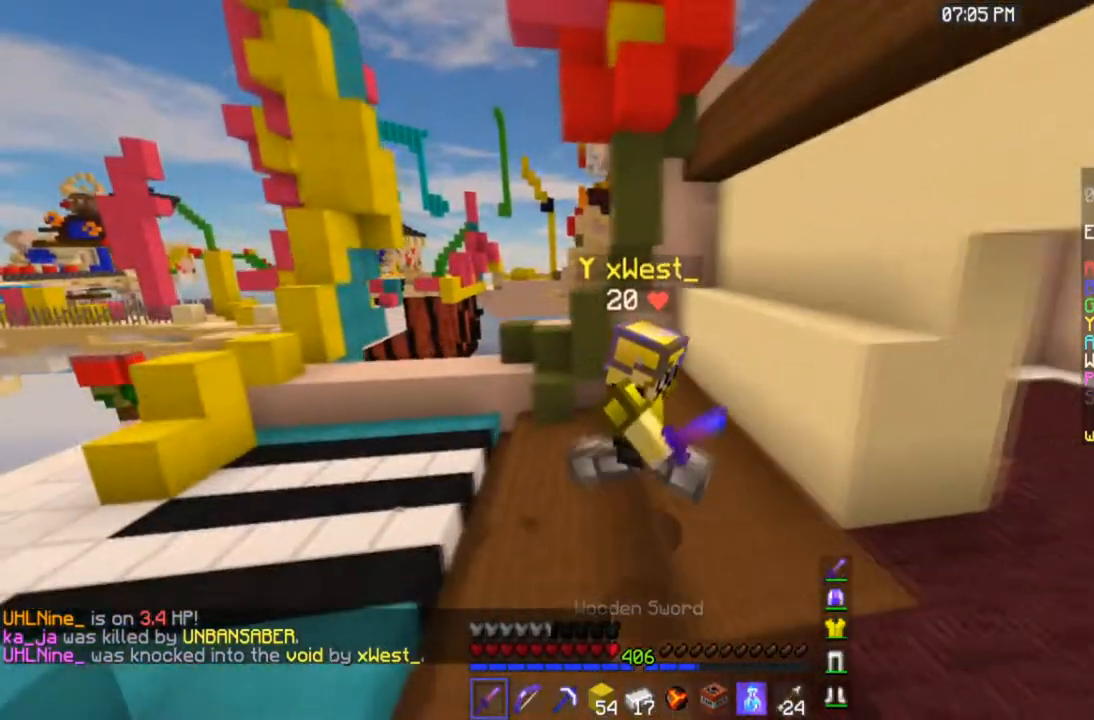
{"keys": [], "mouse": [], "events": [[100, "w", "up"]]}
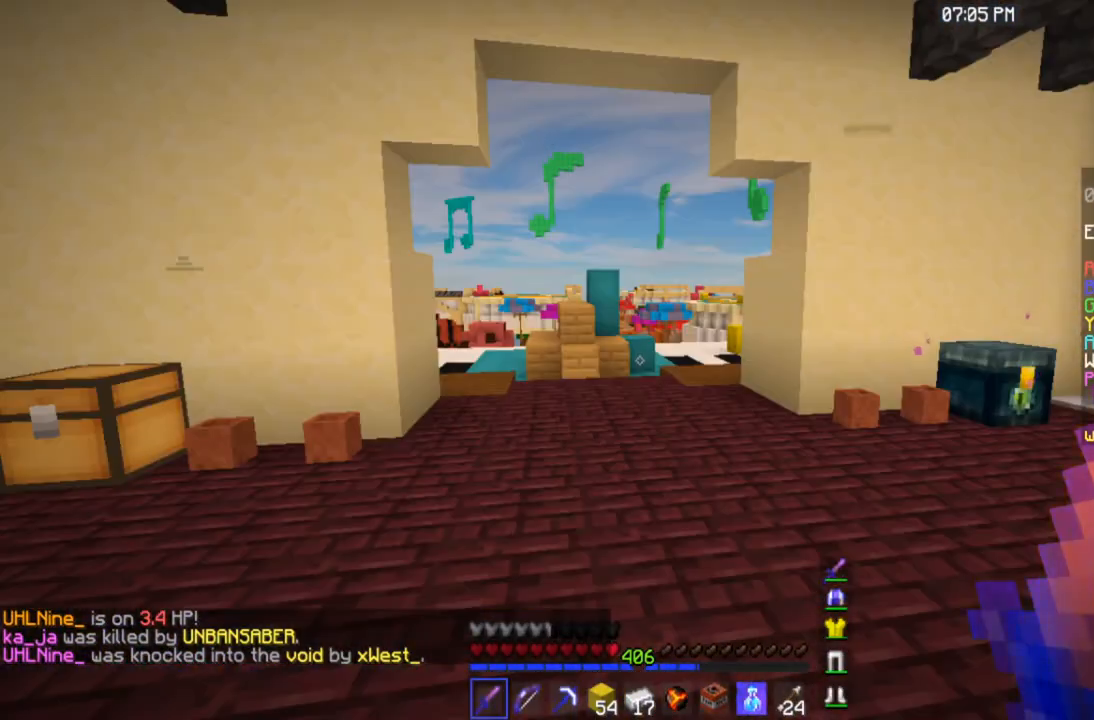
{"keys": [], "mouse": [], "events": []}
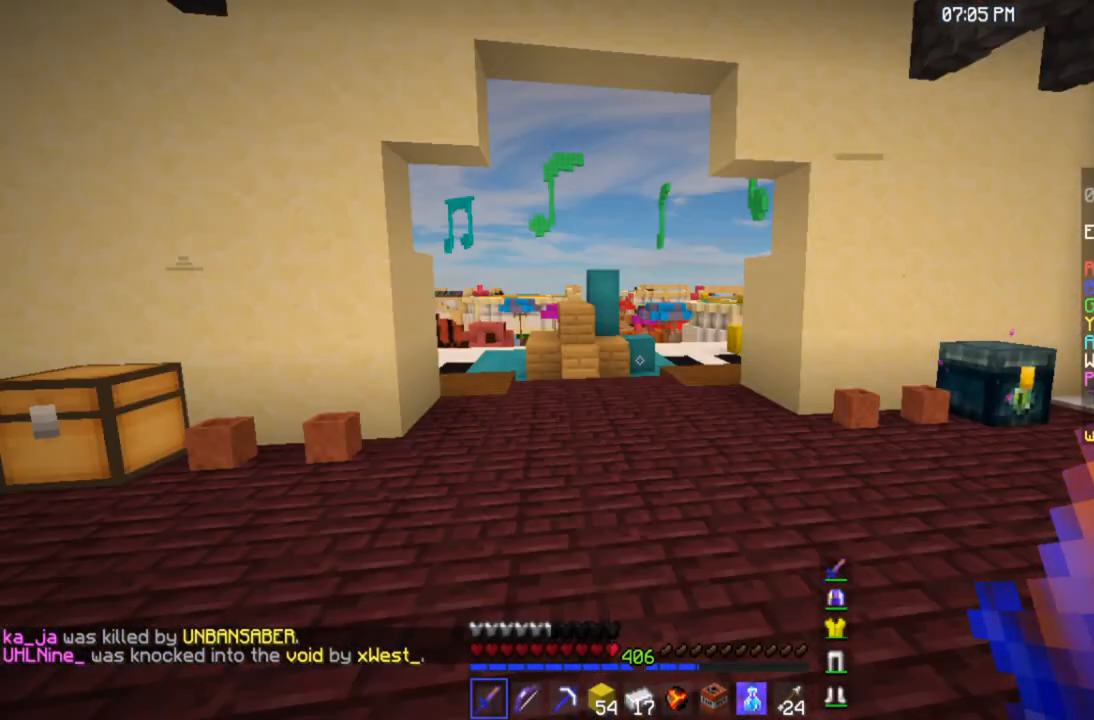
{"keys": [], "mouse": [], "events": []}
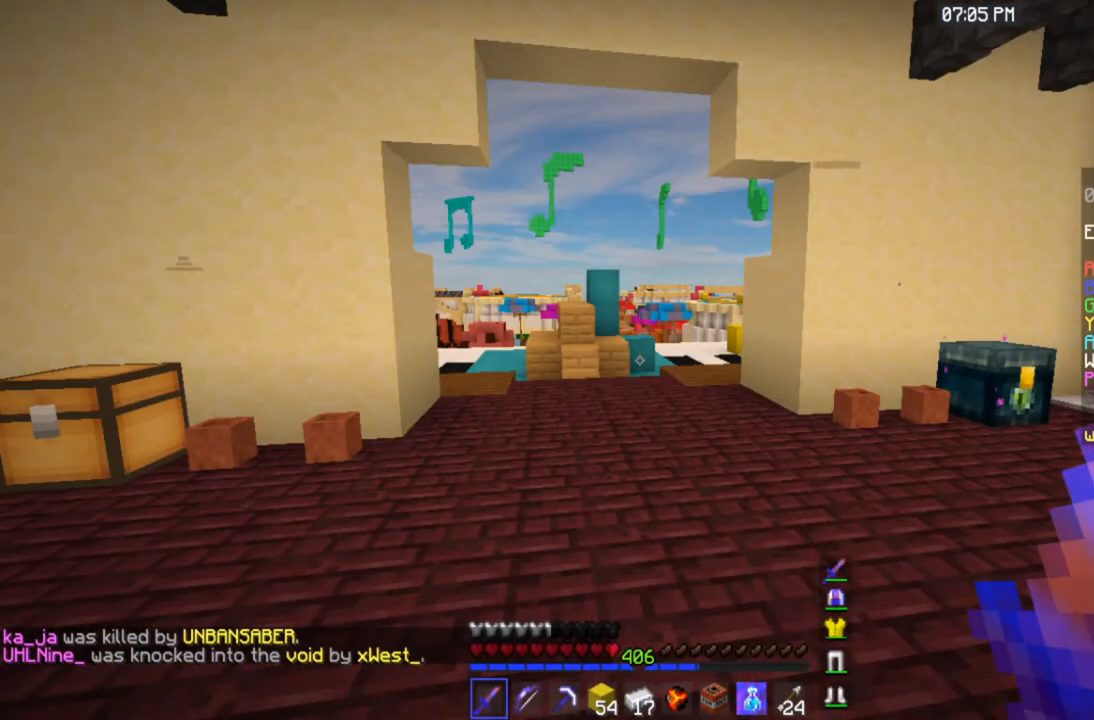
{"keys": [], "mouse": [], "events": []}
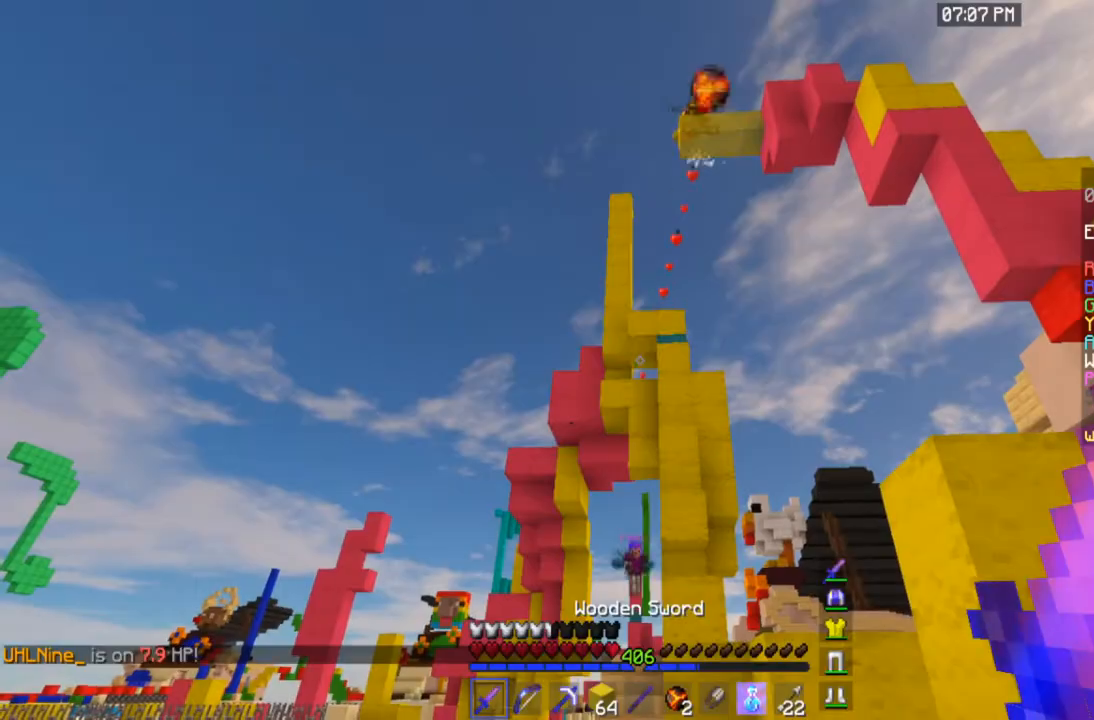
{"keys": ["w"], "mouse": [], "events": [[467, "w", "down"]]}
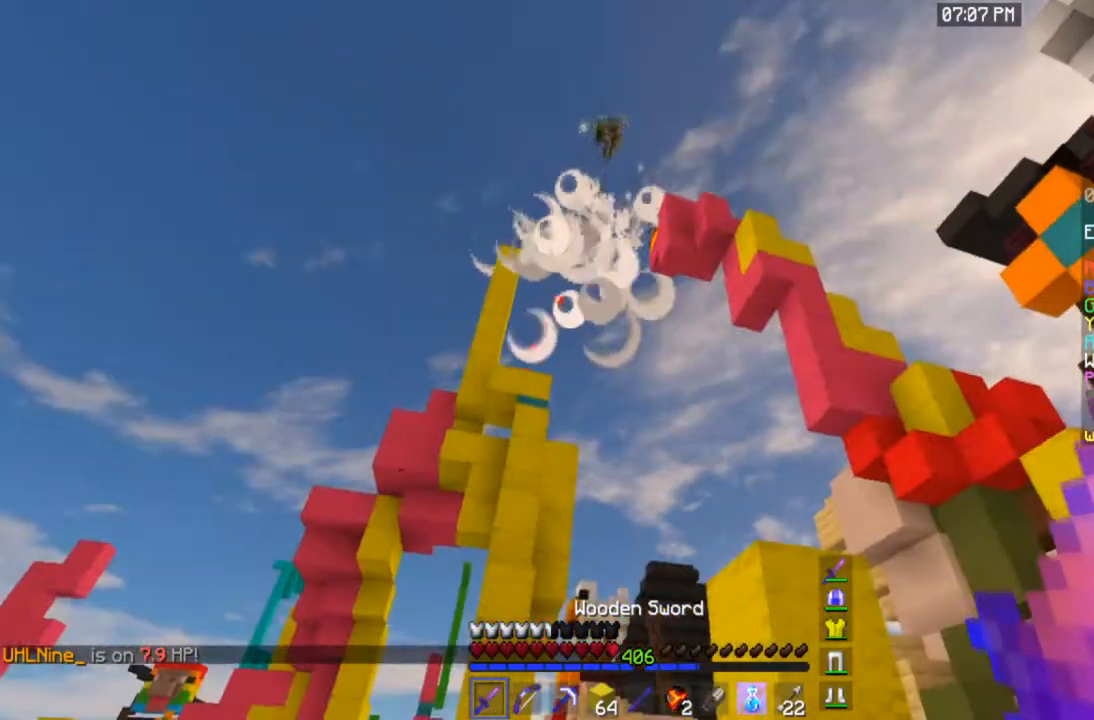
{"keys": ["d", "w"], "mouse": [], "events": [[367, "d", "down"]]}
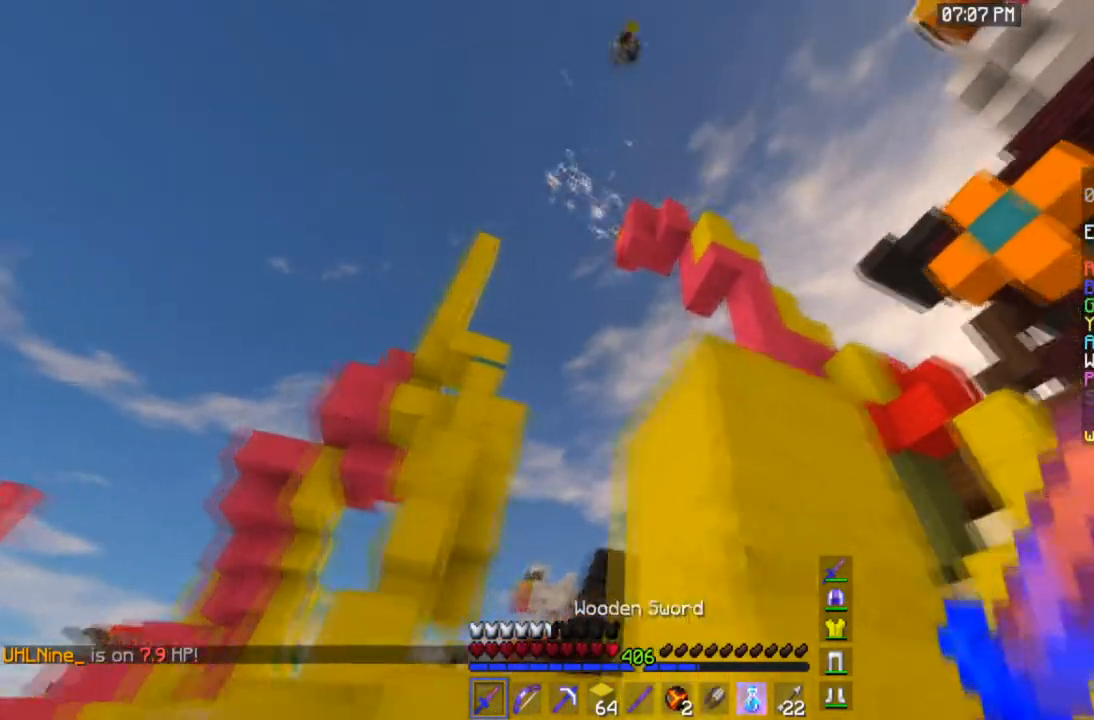
{"keys": ["d", "w"], "mouse": [], "events": [[100, "space", "down"], [334, "space", "up"], [334, "w", "up"], [501, "w", "down"]]}
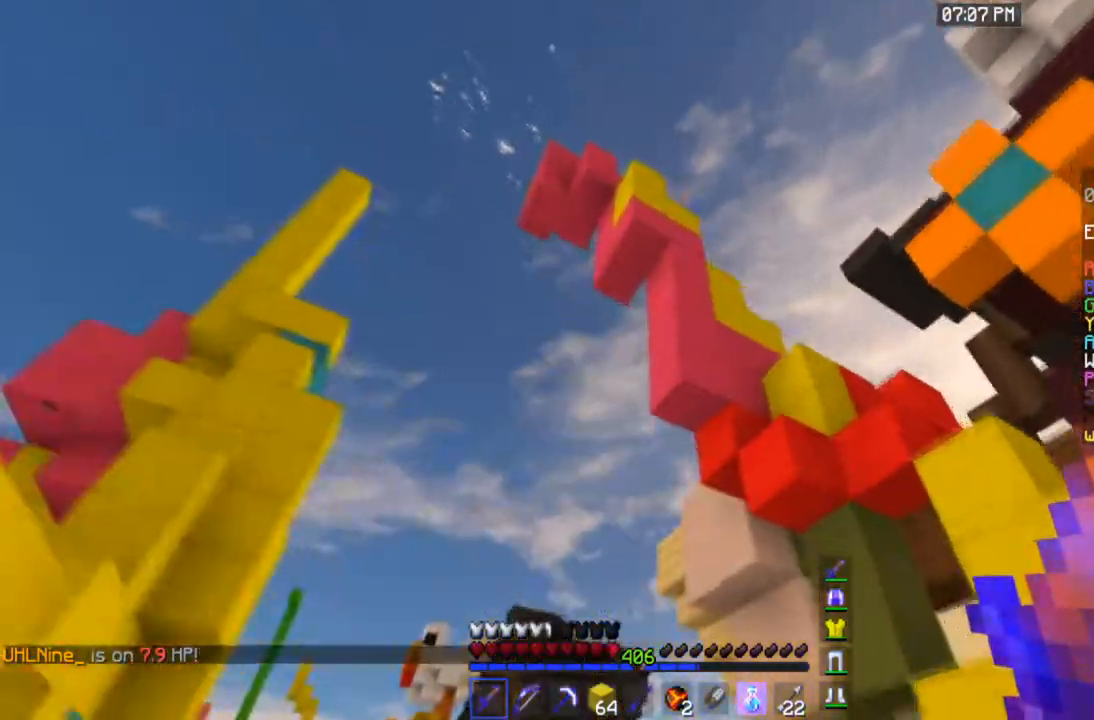
{"keys": ["d"], "mouse": [], "events": [[133, "d", "up"], [267, "d", "down"], [333, "w", "up"]]}
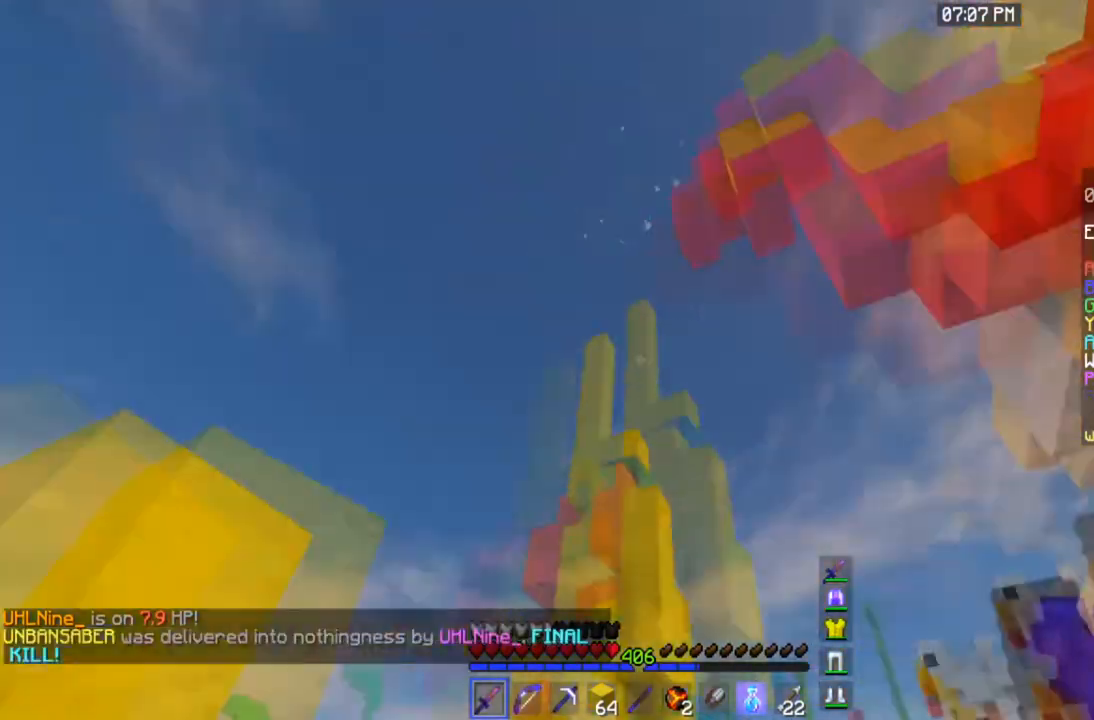
{"keys": ["a", "s"], "mouse": [], "events": [[167, "s", "down"], [200, "d", "up"], [267, "a", "down"]]}
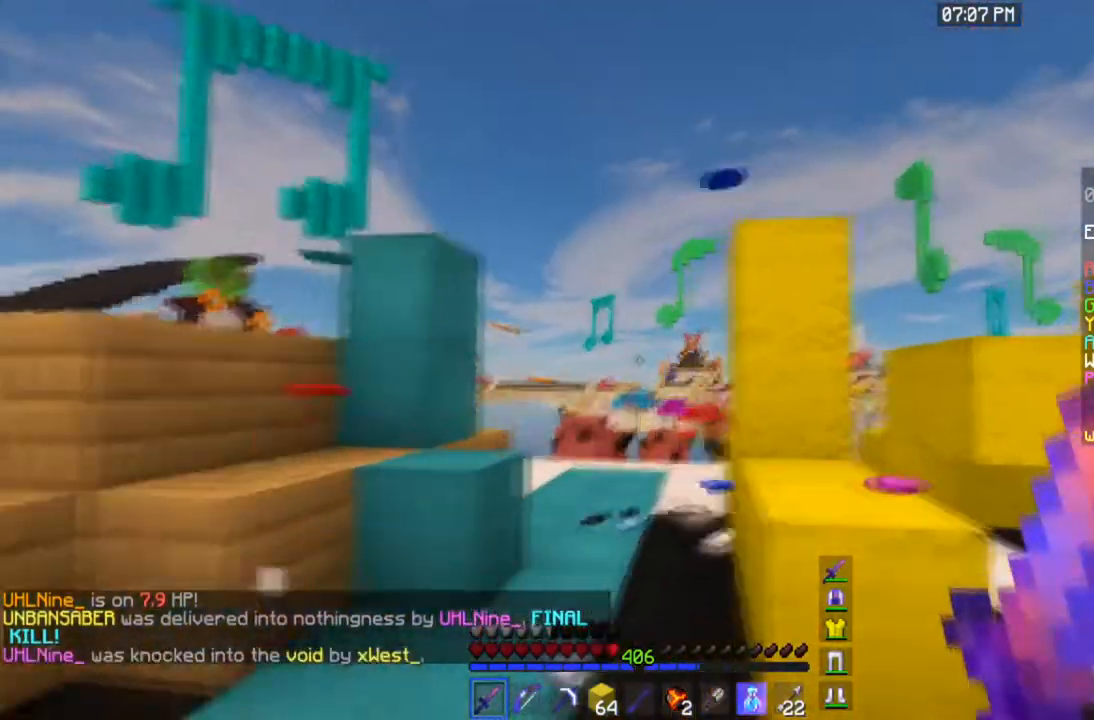
{"keys": [], "mouse": [], "events": [[167, "s", "up"], [433, "a", "up"]]}
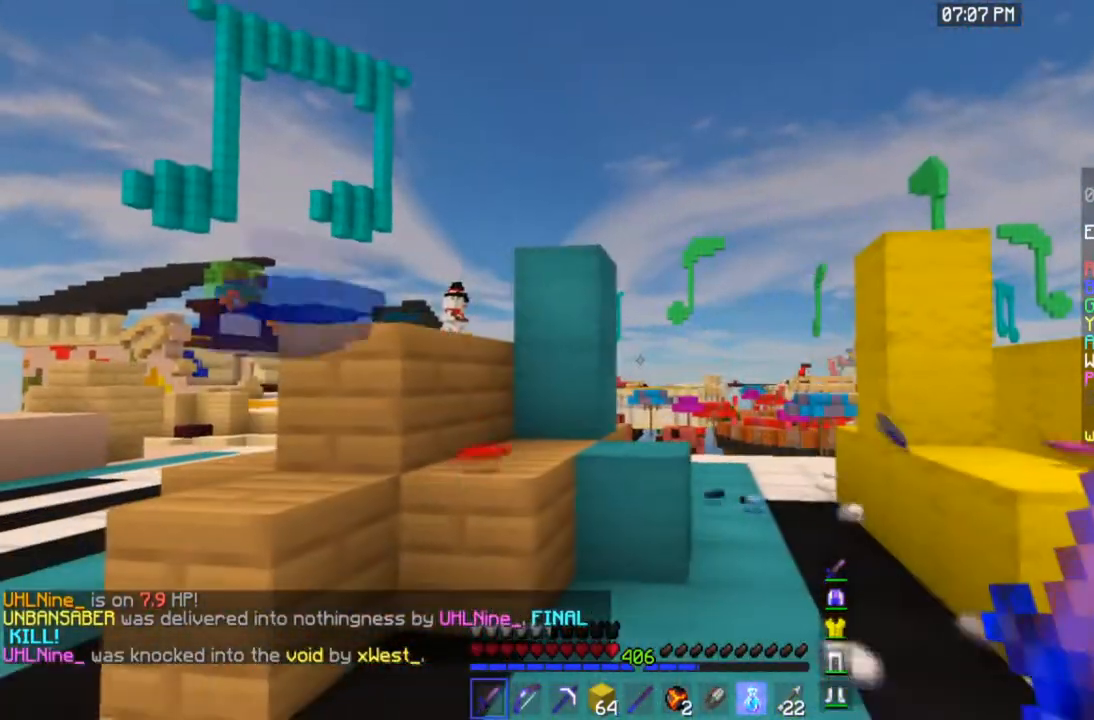
{"keys": ["w"], "mouse": [], "events": [[401, "w", "down"]]}
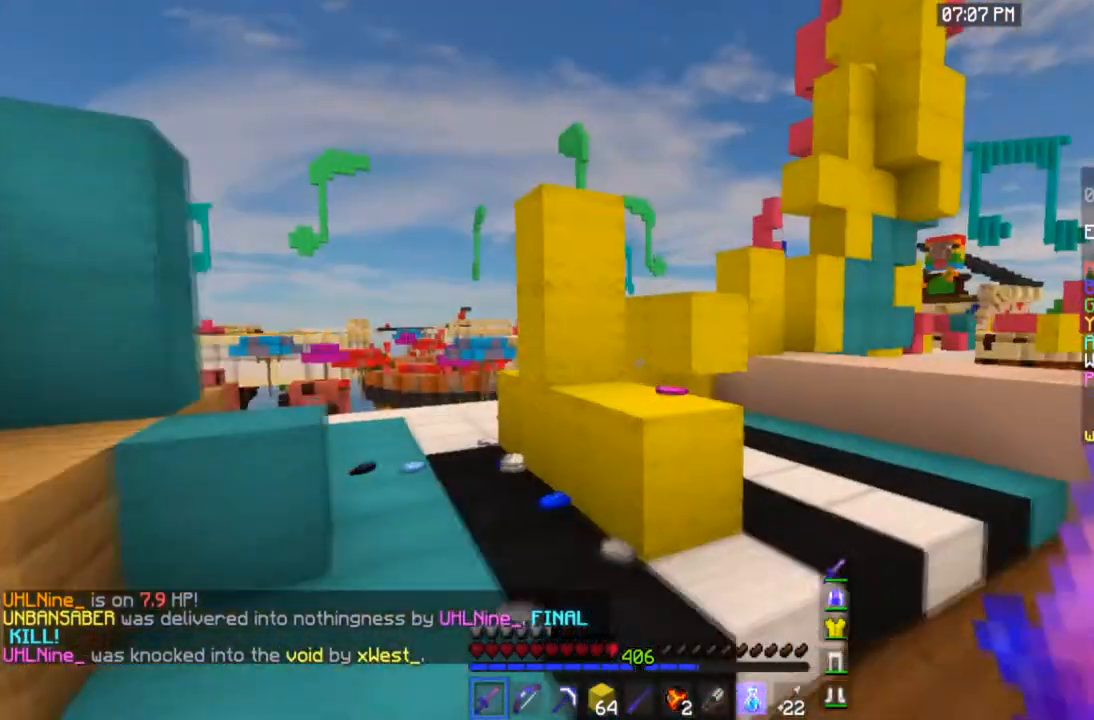
{"keys": [], "mouse": [], "events": [[433, "w", "up"]]}
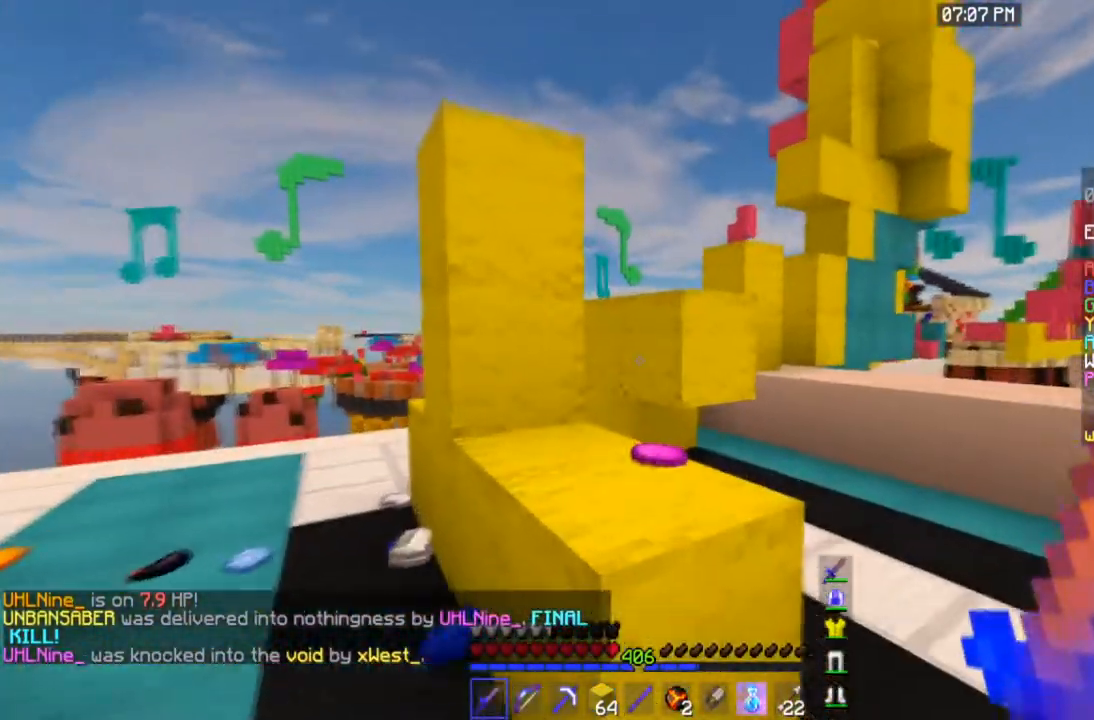
{"keys": [], "mouse": [], "events": []}
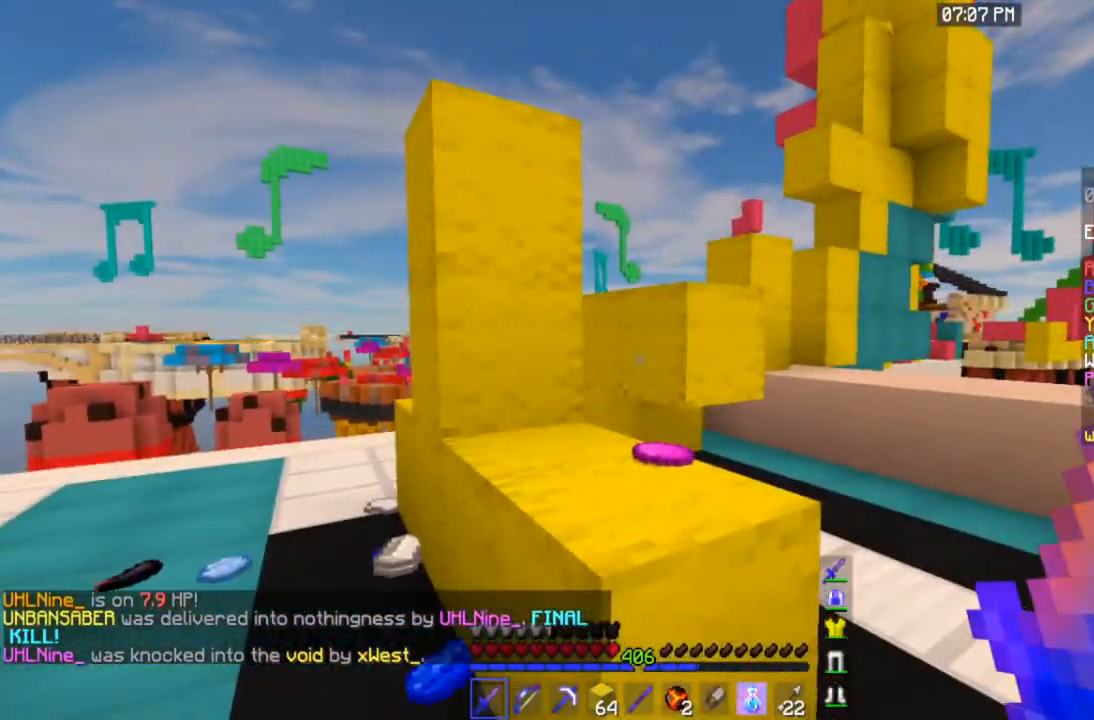
{"keys": ["space", "w"], "mouse": [], "events": [[100, "s", "down"], [267, "a", "down"], [267, "s", "up"], [267, "w", "down"], [333, "space", "down"], [367, "a", "up"]]}
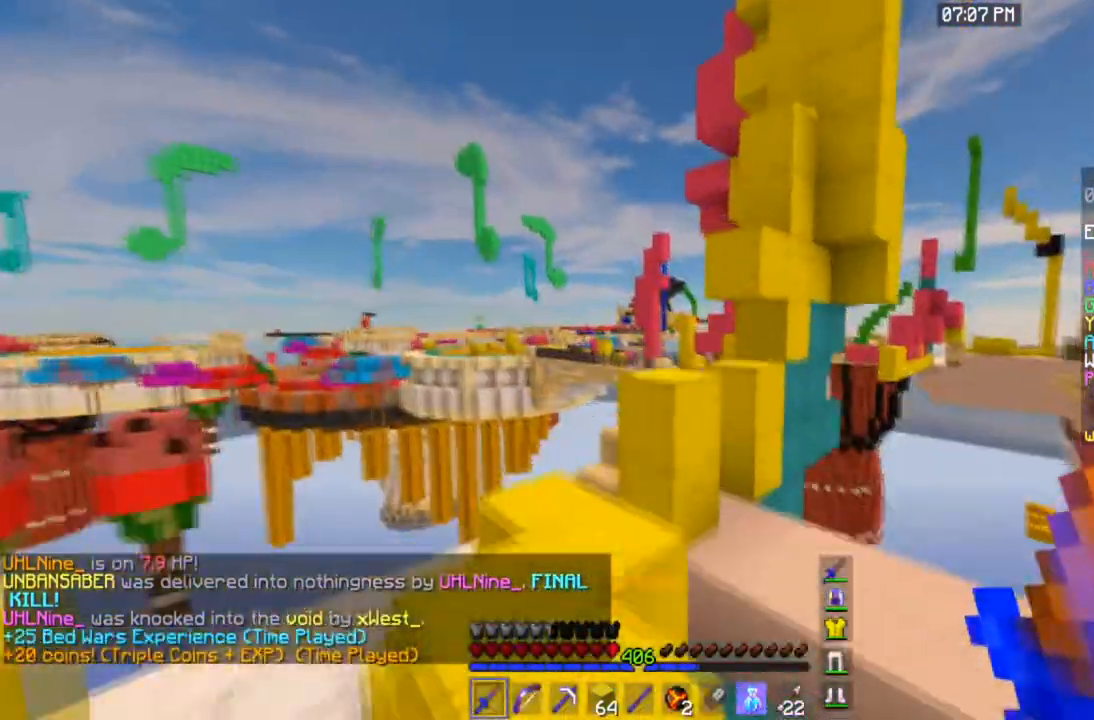
{"keys": ["space", "w"], "mouse": ["right"], "events": [[67, "space", "up"], [300, "space", "down"], [434, "mouse_right", "down"]]}
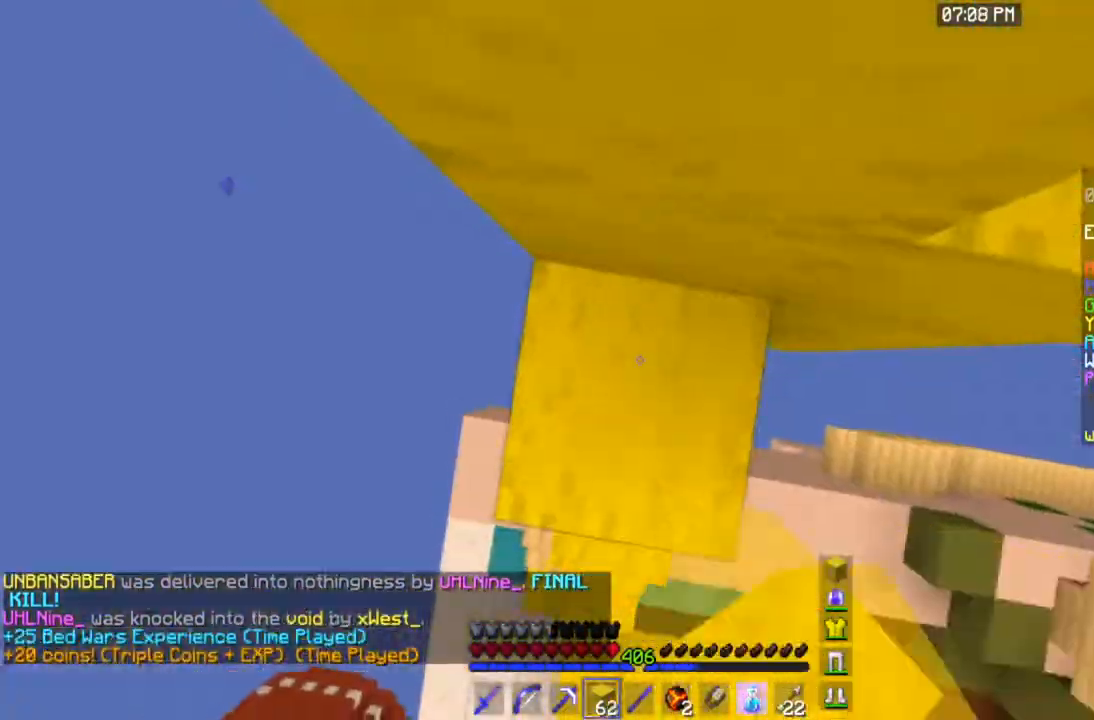
{"keys": ["space", "w"], "mouse": ["right"], "events": []}
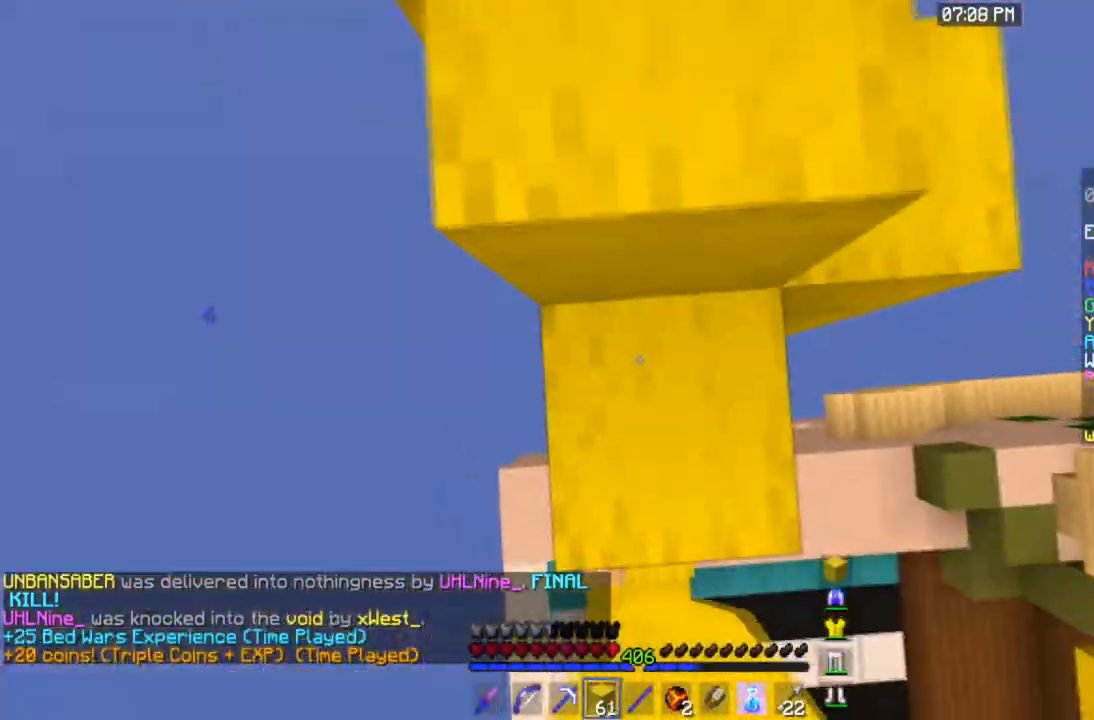
{"keys": ["w"], "mouse": [], "events": [[200, "mouse_right", "up"], [334, "d", "down"], [467, "space", "up"], [501, "d", "up"]]}
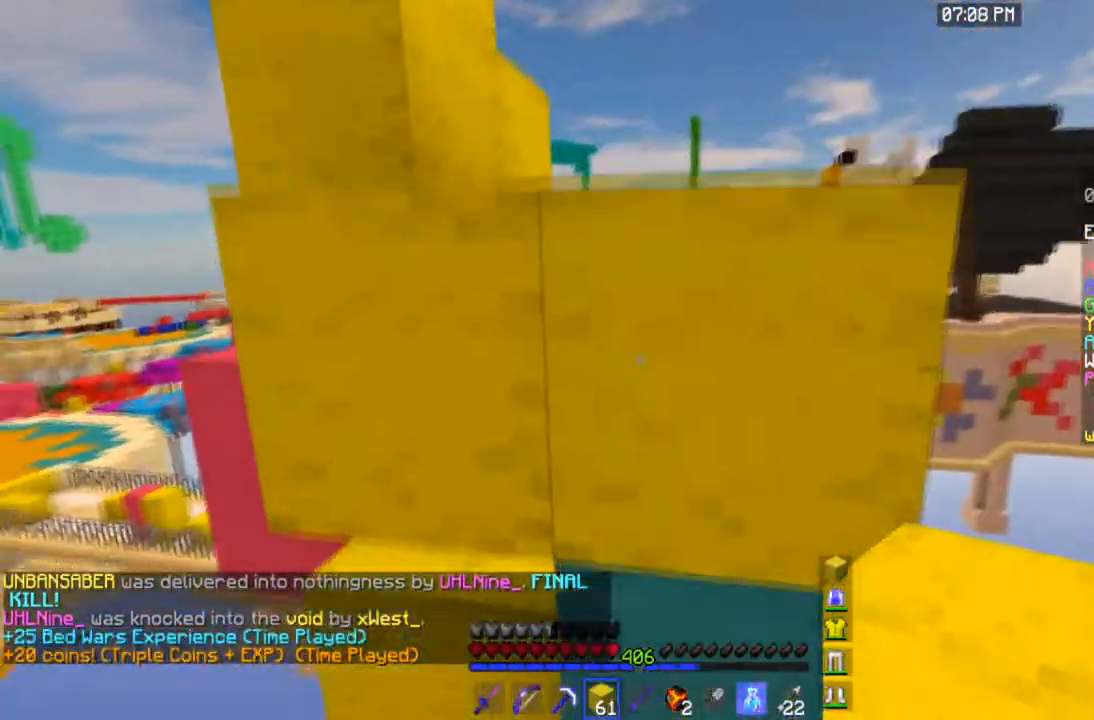
{"keys": ["space", "w"], "mouse": ["right"], "events": [[33, "w", "up"], [200, "space", "down"], [333, "w", "down"], [467, "mouse_right", "down"]]}